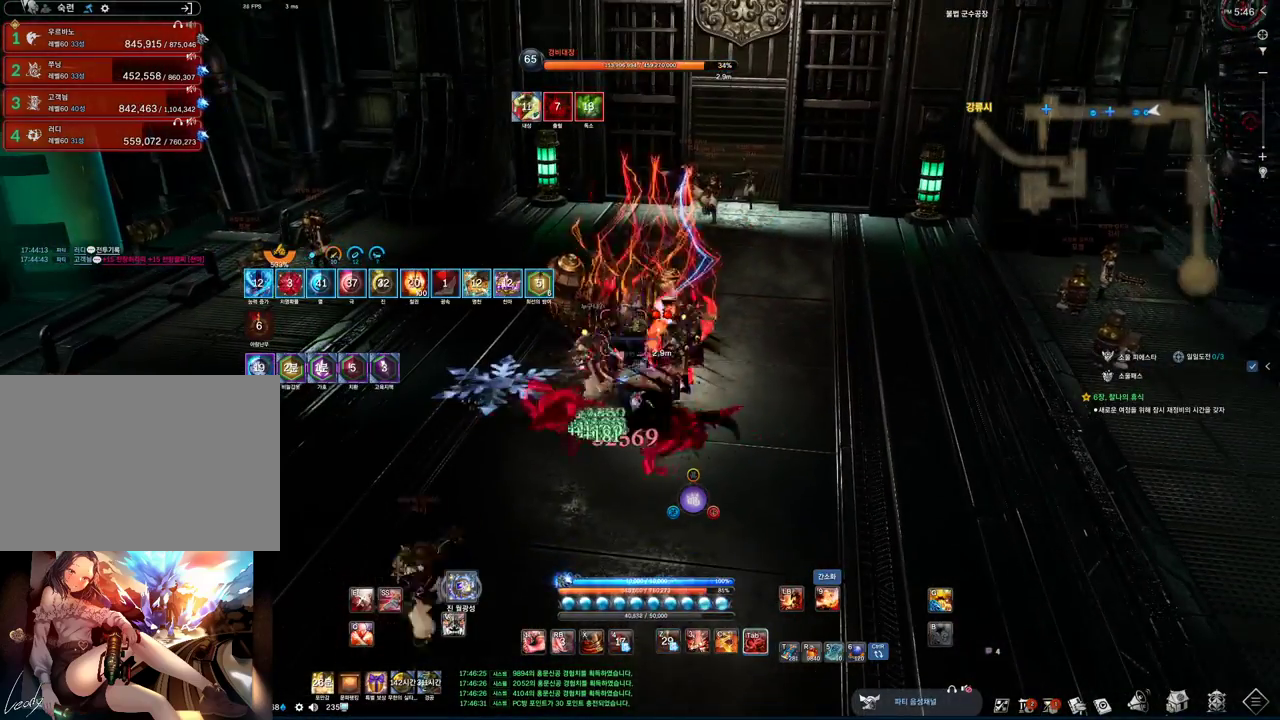
Gameplay with keyboard and mouse; each line is a JSON object with the keys and mouse buttons held at the frame after it. "events" lists presses ("down") and releases ("up") of "1", "2", "3", "4", "5", "a", "alt", "c", "ctrl", "d", "e", "f", "m", "q", "r", "s", "shift", "space", "t", "tab", "tilde", "v", "w", "x", "z", "mouse_left", "mouse_wheel", "mouse_right", "mouse_mb4" and "mouse_mb5" between this image and that frame as [ms after this image, input, new state], when the widget could be followed in between. "mouse_left", "mouse_wheel", "mouse_right", "mouse_mb4", "mouse_mb5" = the "left", "wheel", "right", "mb4", "mb5" buttons of the "mouse" list. No other keys are recorded. "wheel" means that the mouse wheel is clicked or scrolled. Mouse movement is not recorded.
{"keys": [], "mouse": [], "events": [[300, "tab", "up"], [367, "2", "down"], [500, "2", "up"]]}
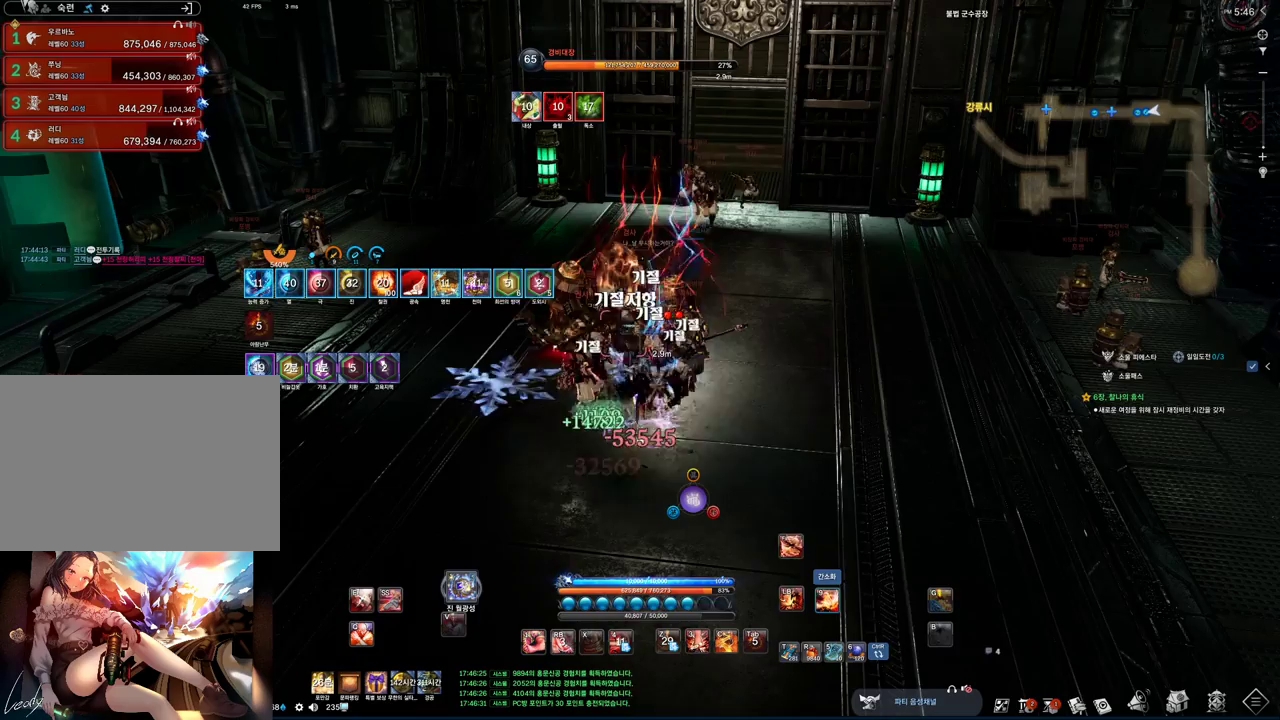
{"keys": ["s"], "mouse": [], "events": [[133, "f", "down"], [267, "mouse_left", "down"], [367, "s", "down"], [433, "mouse_left", "up"], [467, "f", "up"]]}
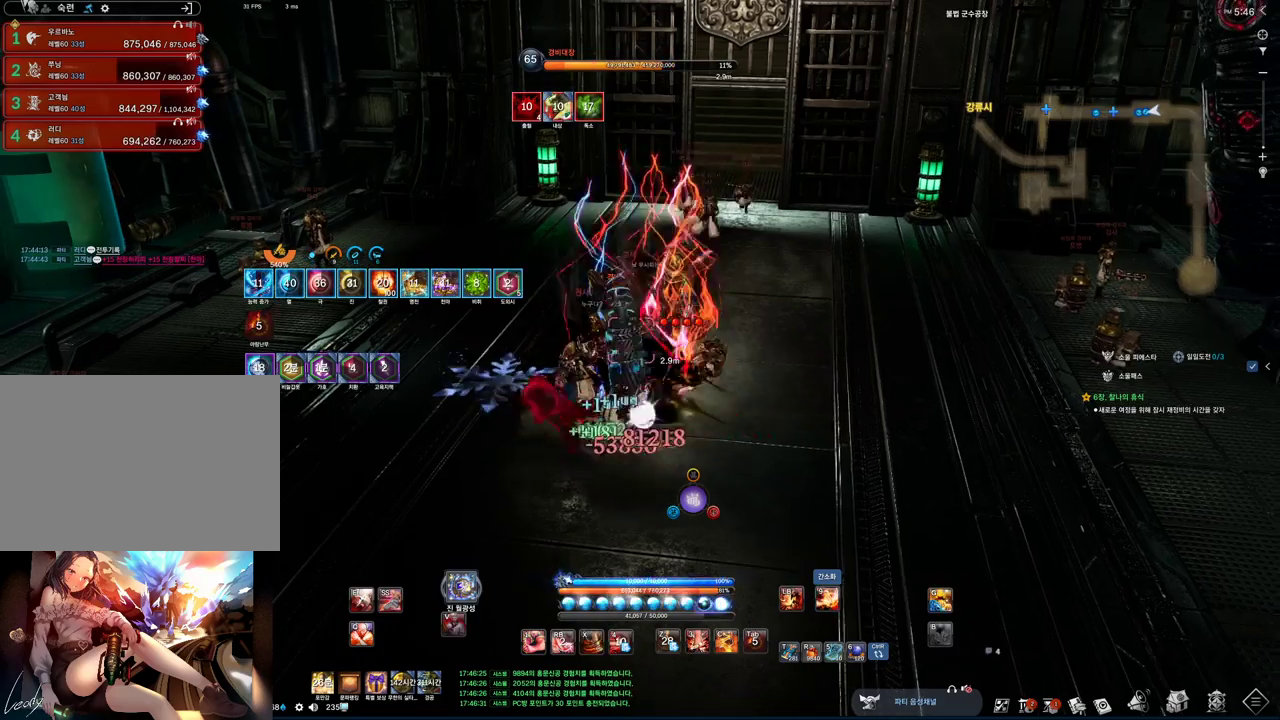
{"keys": ["s"], "mouse": [], "events": [[267, "2", "down"], [333, "2", "up"]]}
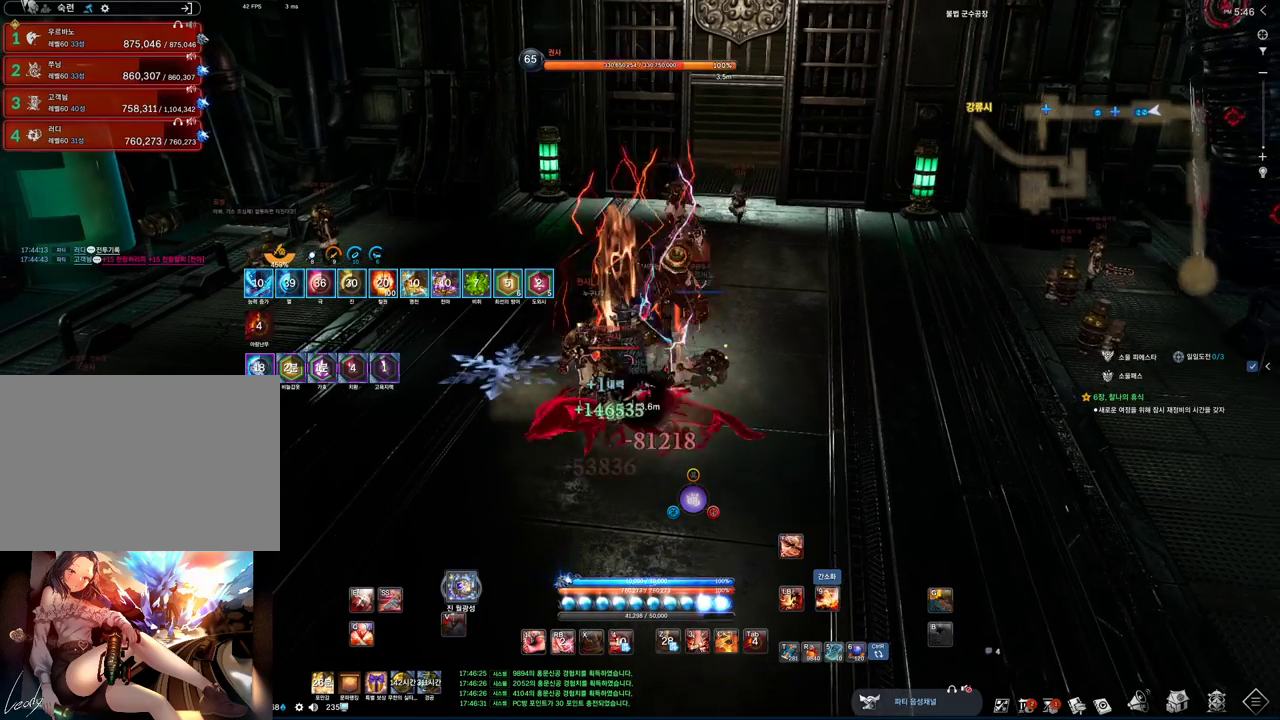
{"keys": ["s", "x"], "mouse": [], "events": [[67, "f", "down"], [267, "f", "up"], [367, "x", "down"]]}
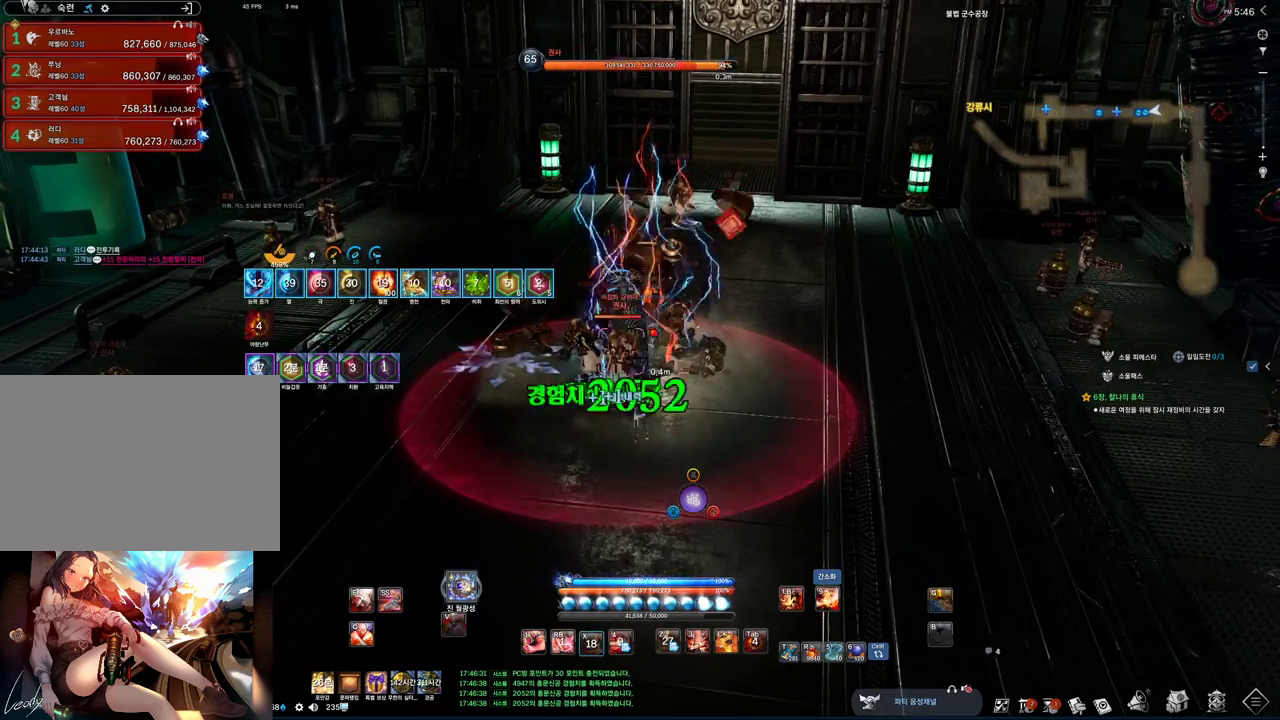
{"keys": [], "mouse": [], "events": [[100, "x", "up"], [233, "s", "up"], [333, "3", "down"], [333, "w", "down"], [367, "3", "up"], [367, "w", "up"]]}
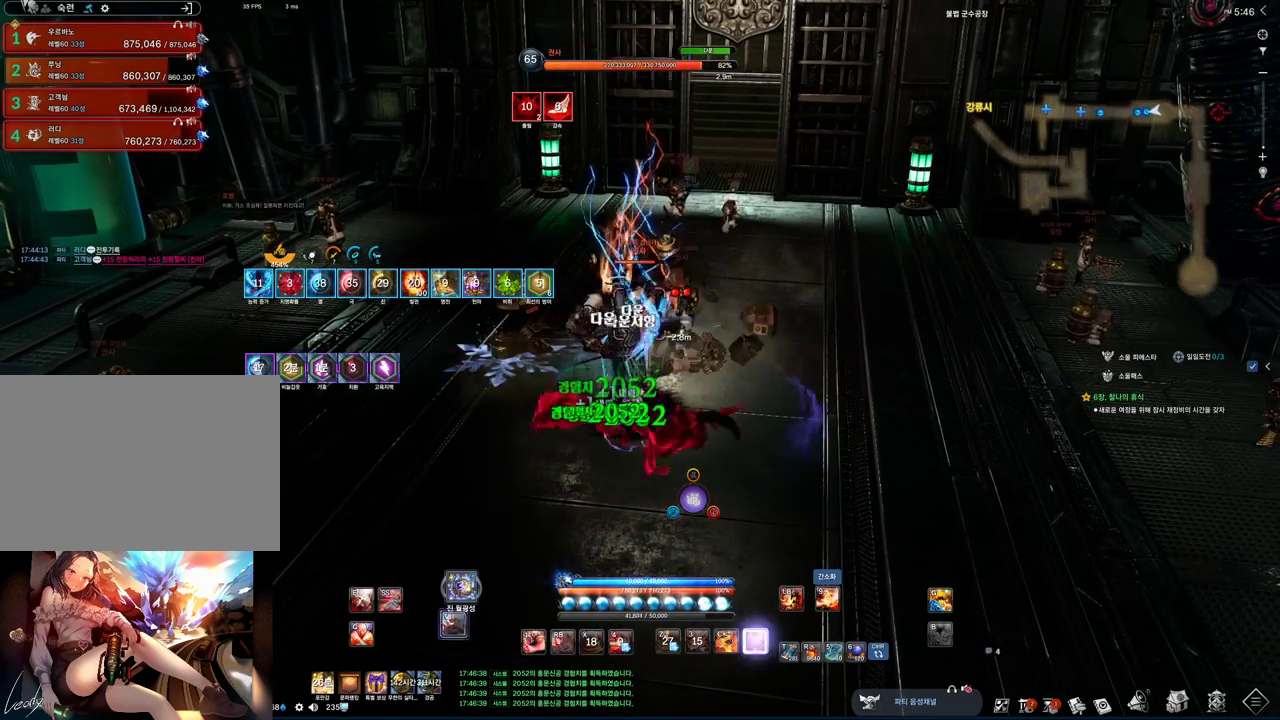
{"keys": ["tab"], "mouse": [], "events": [[300, "3", "down"], [433, "3", "up"], [467, "tab", "down"]]}
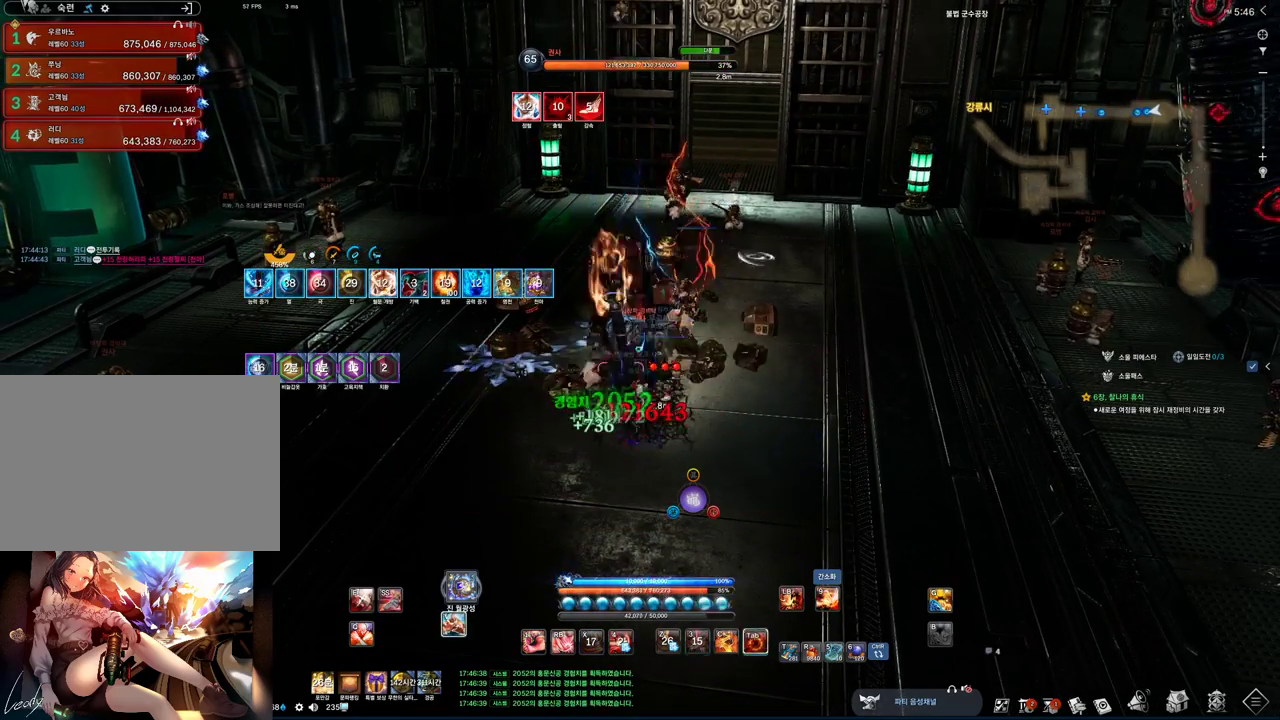
{"keys": ["f"], "mouse": [], "events": [[67, "2", "down"], [133, "tab", "up"], [233, "2", "up"], [367, "f", "down"]]}
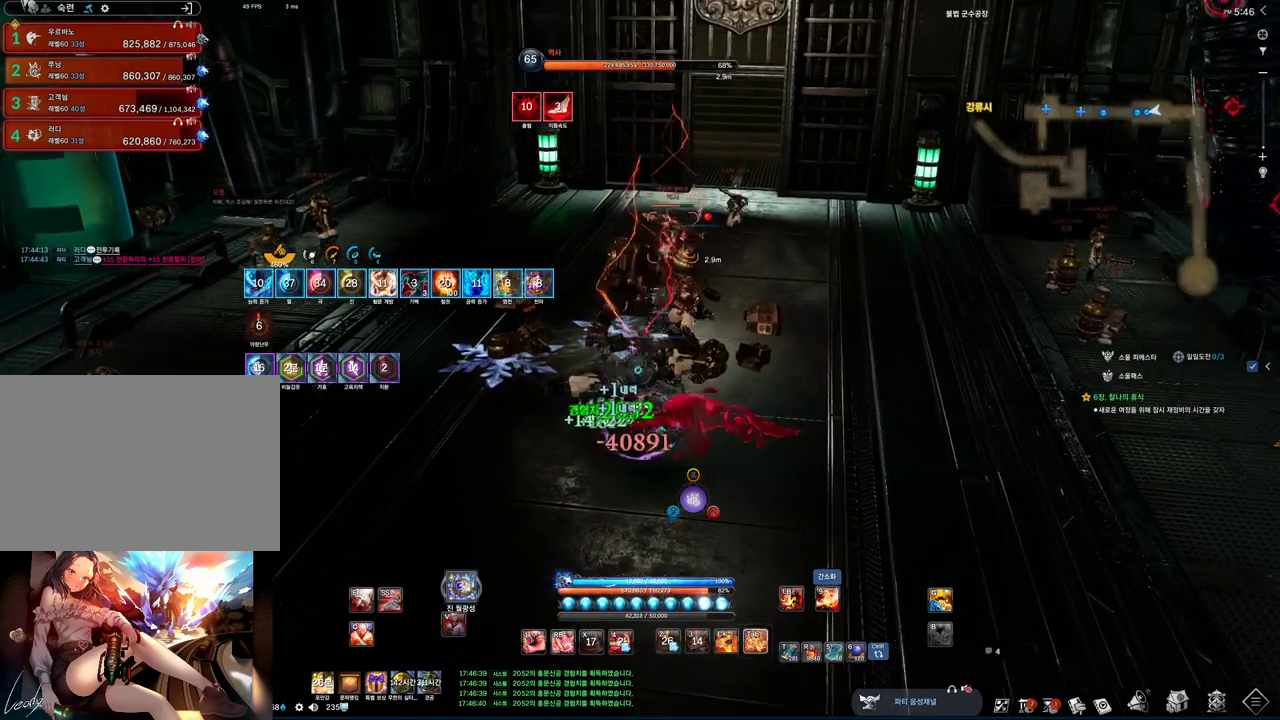
{"keys": ["s", "tab"], "mouse": [], "events": [[167, "f", "up"], [167, "tab", "down"], [400, "s", "down"]]}
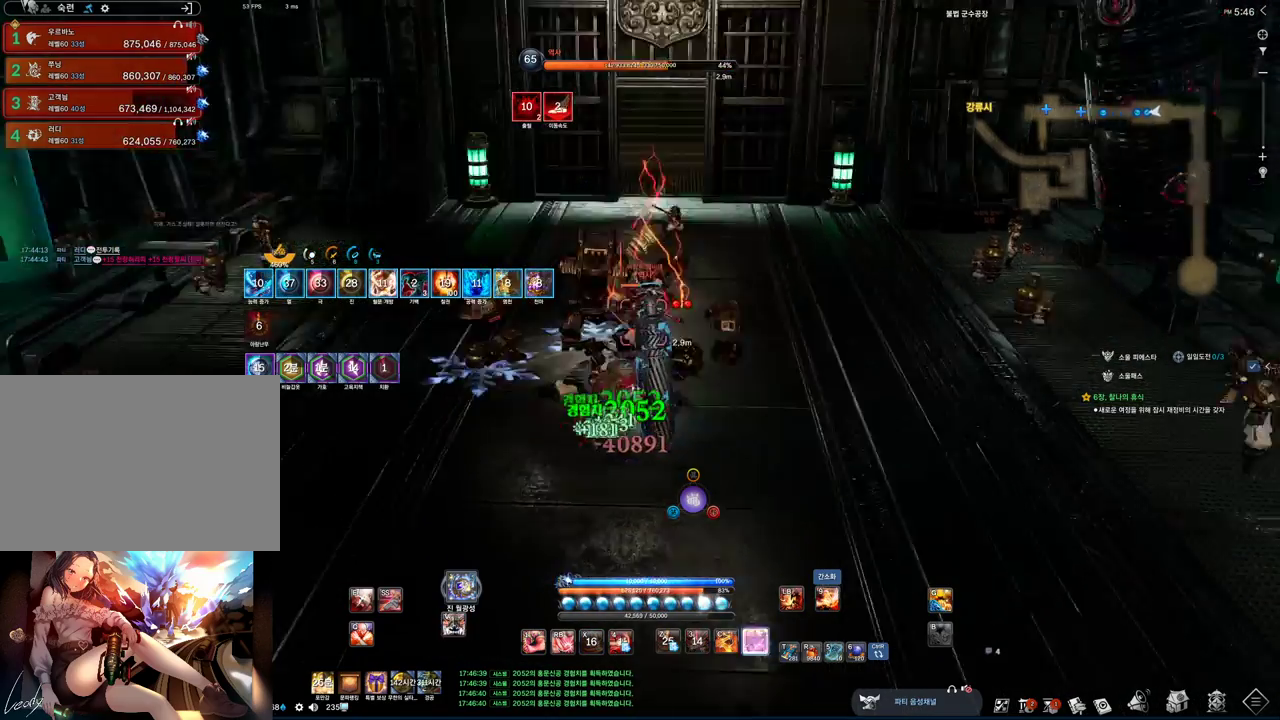
{"keys": ["s", "tab"], "mouse": [], "events": [[167, "d", "down"], [300, "s", "up"], [467, "d", "up"], [467, "s", "down"]]}
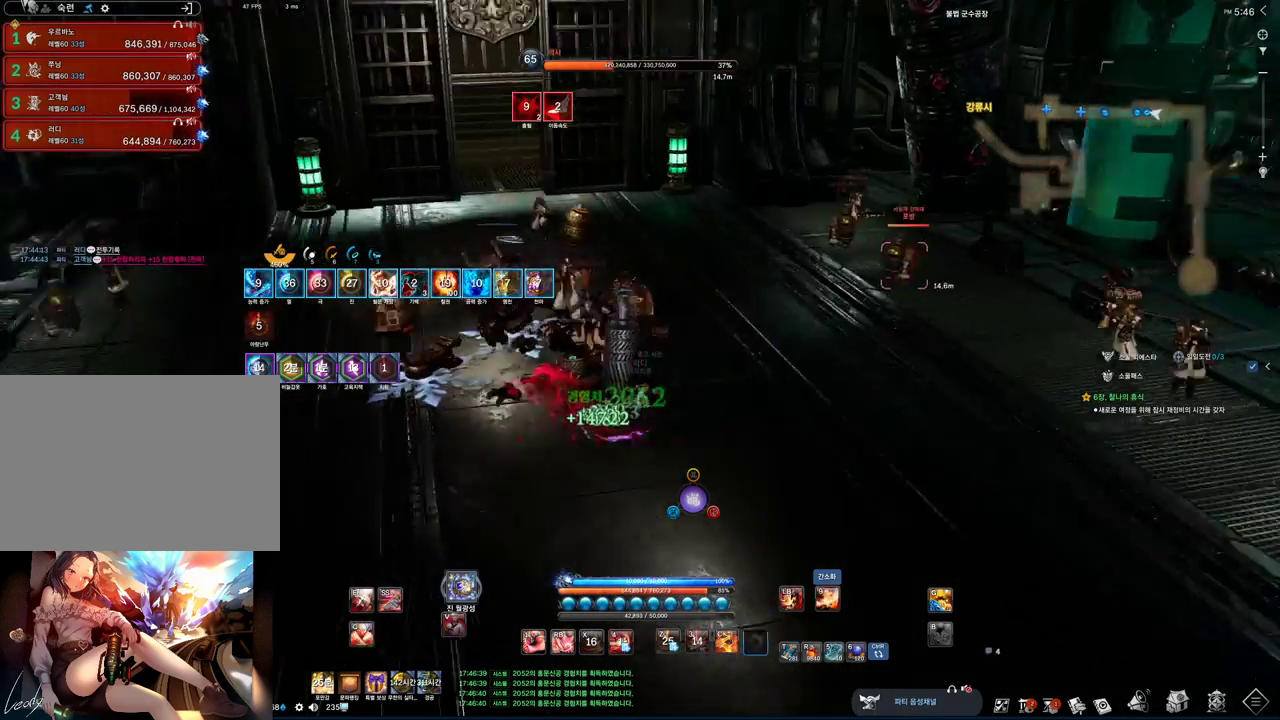
{"keys": ["tab"], "mouse": [], "events": [[367, "s", "up"]]}
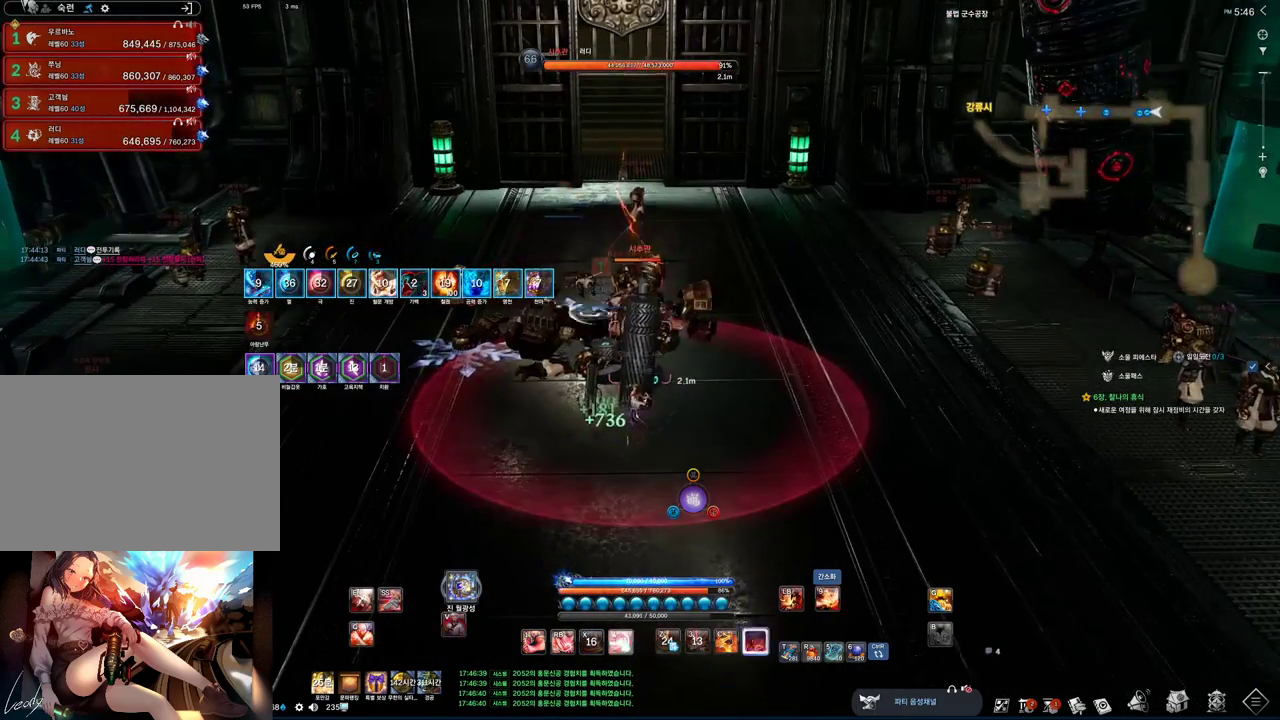
{"keys": ["tab"], "mouse": [], "events": []}
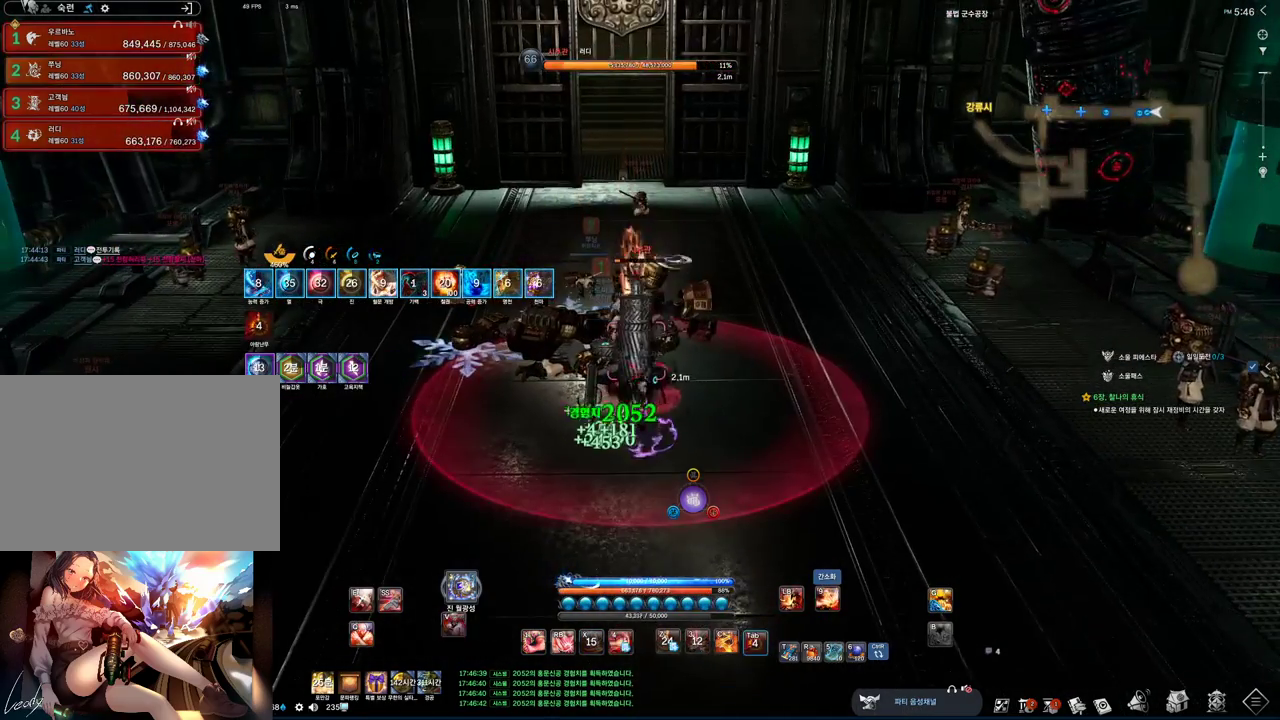
{"keys": [], "mouse": [], "events": [[100, "w", "down"], [133, "w", "up"], [300, "tab", "up"], [400, "2", "down"], [500, "2", "up"]]}
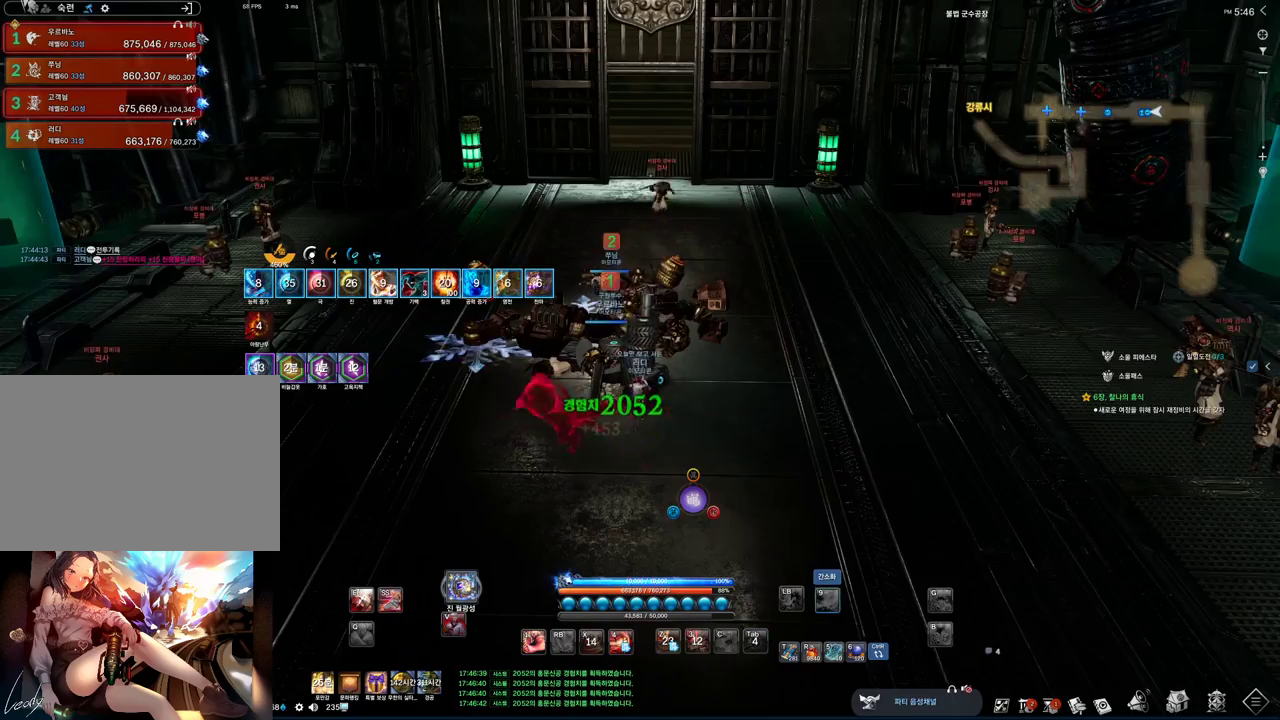
{"keys": ["space", "w"], "mouse": [], "events": [[267, "w", "down"], [400, "space", "down"]]}
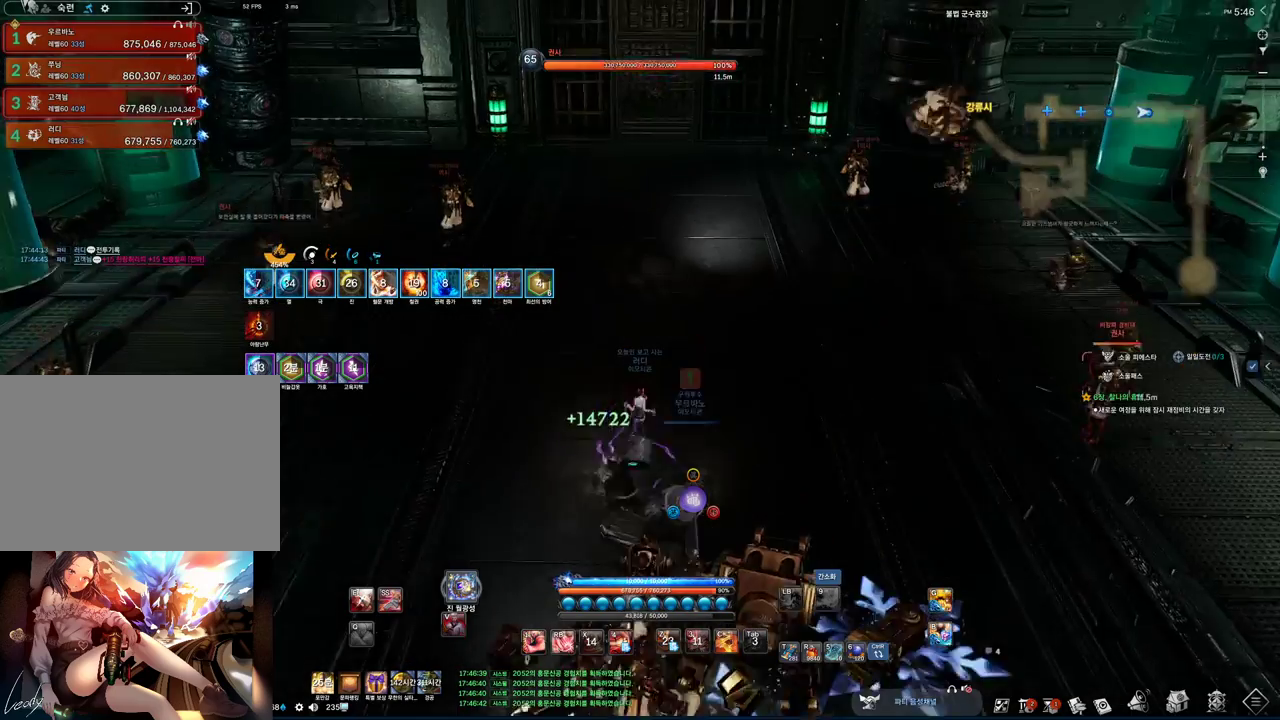
{"keys": ["w"], "mouse": [], "events": [[33, "space", "up"]]}
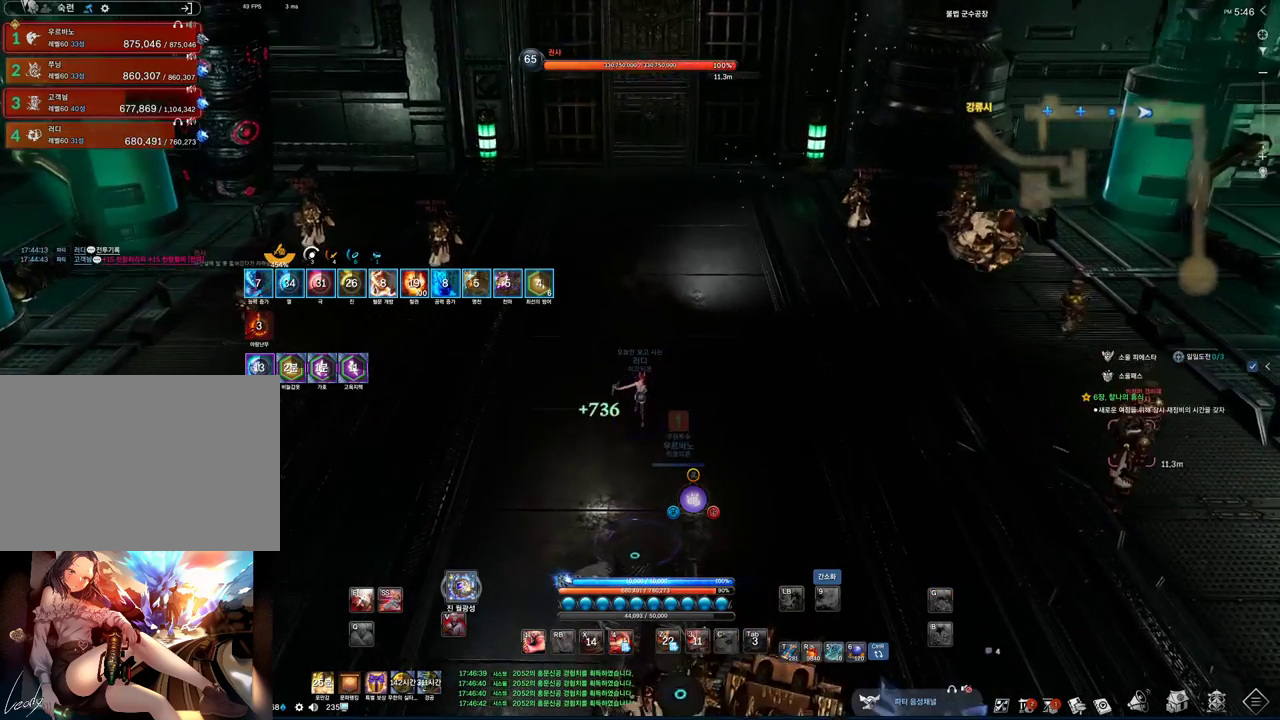
{"keys": ["w"], "mouse": [], "events": []}
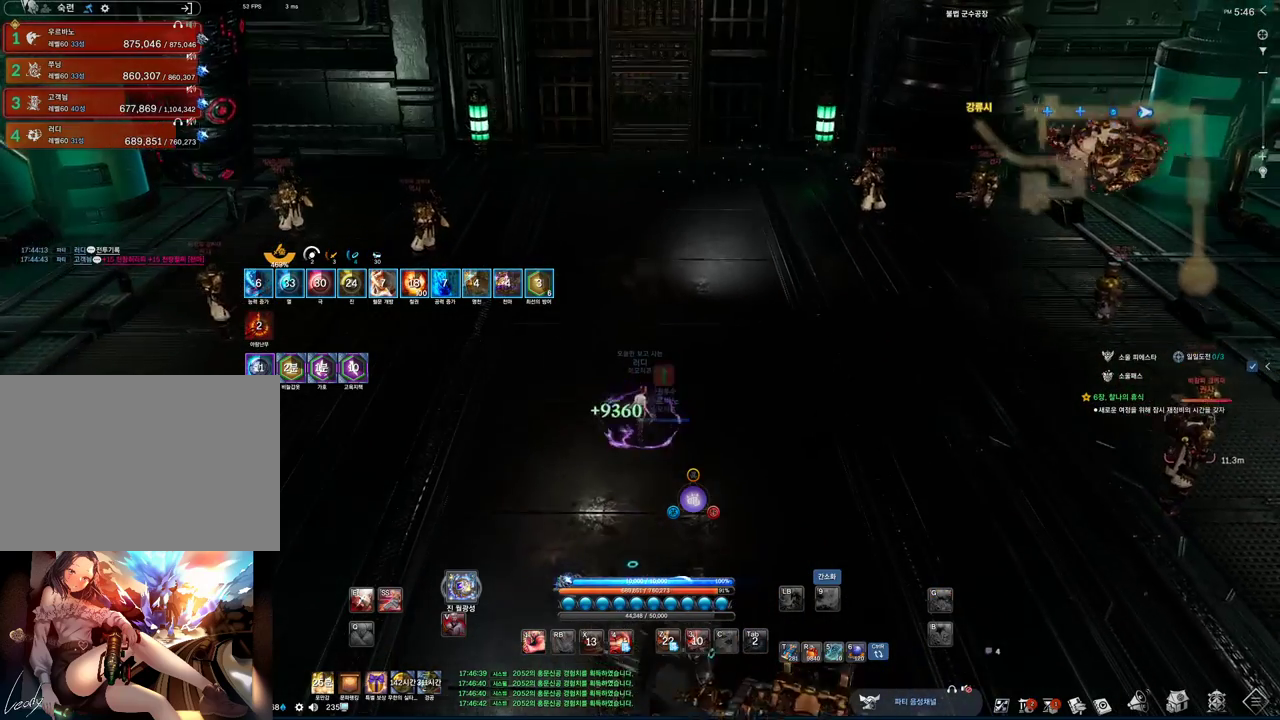
{"keys": ["alt", "w"], "mouse": ["mb4"], "events": [[300, "alt", "down"], [367, "mouse_mb4", "down"], [433, "mouse_mb4", "up"], [500, "mouse_mb4", "down"]]}
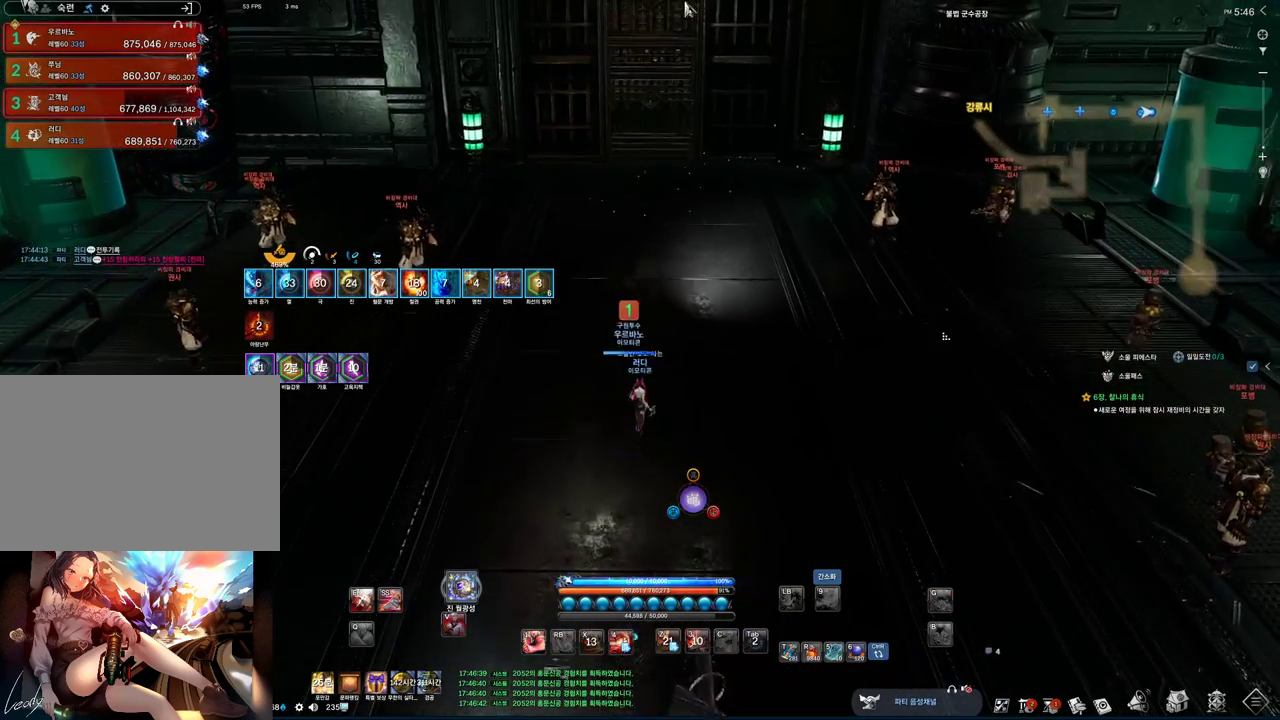
{"keys": ["alt", "w"], "mouse": ["left", "right"], "events": [[33, "mouse_mb4", "up"], [433, "mouse_left", "down"], [433, "mouse_right", "down"]]}
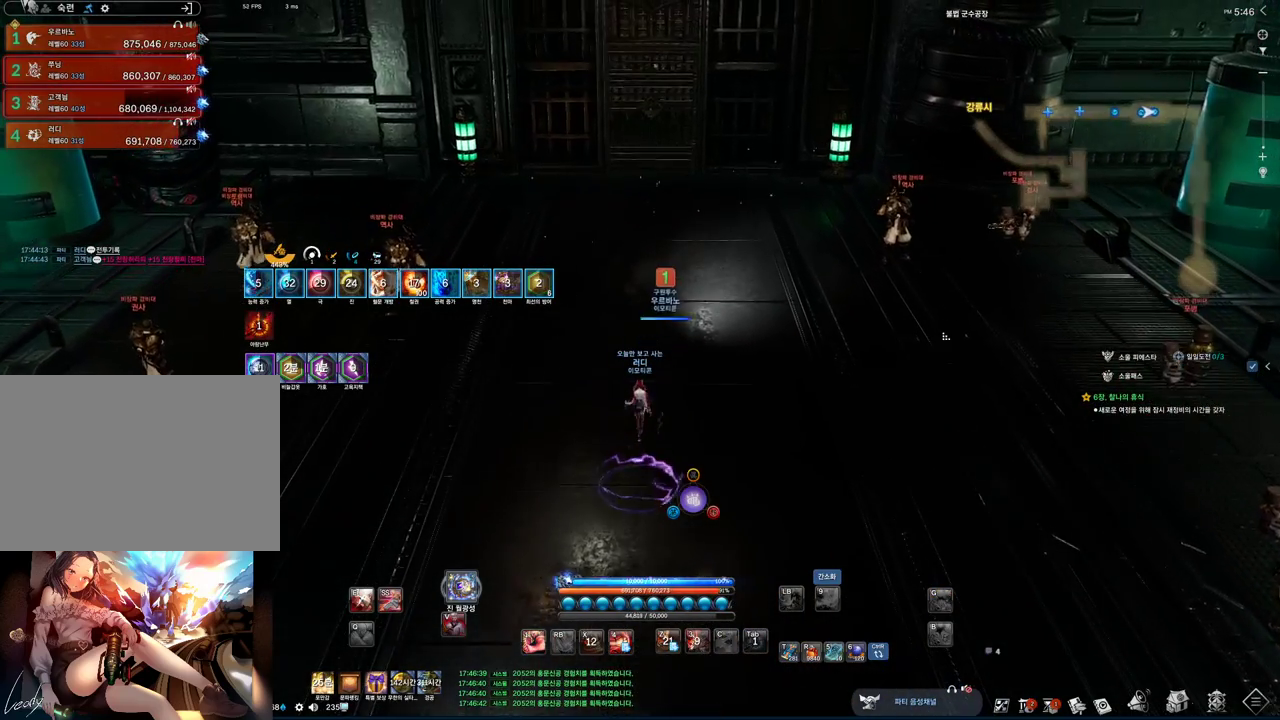
{"keys": ["alt", "w"], "mouse": [], "events": [[67, "mouse_left", "up"], [67, "mouse_right", "up"]]}
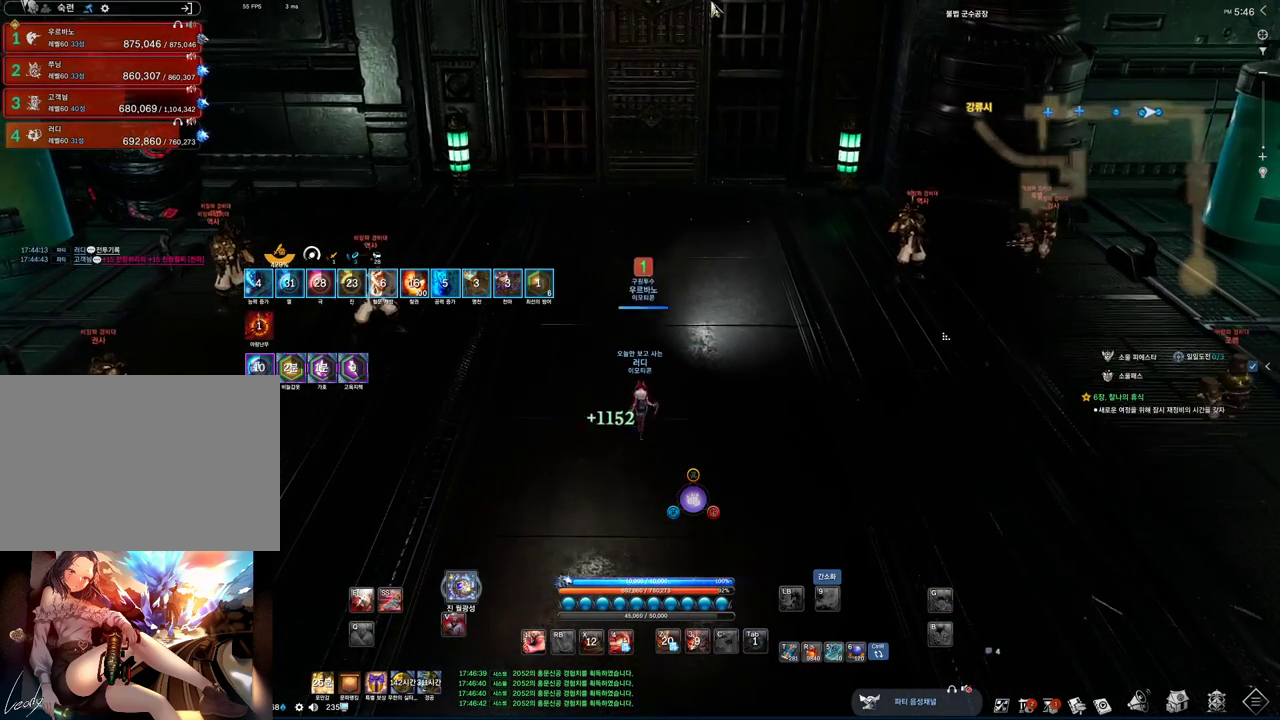
{"keys": ["alt", "w"], "mouse": [], "events": [[67, "mouse_left", "down"], [133, "mouse_right", "down"], [200, "mouse_left", "up"], [267, "mouse_right", "up"], [367, "mouse_left", "down"], [367, "mouse_right", "down"], [433, "mouse_left", "up"], [500, "mouse_right", "up"]]}
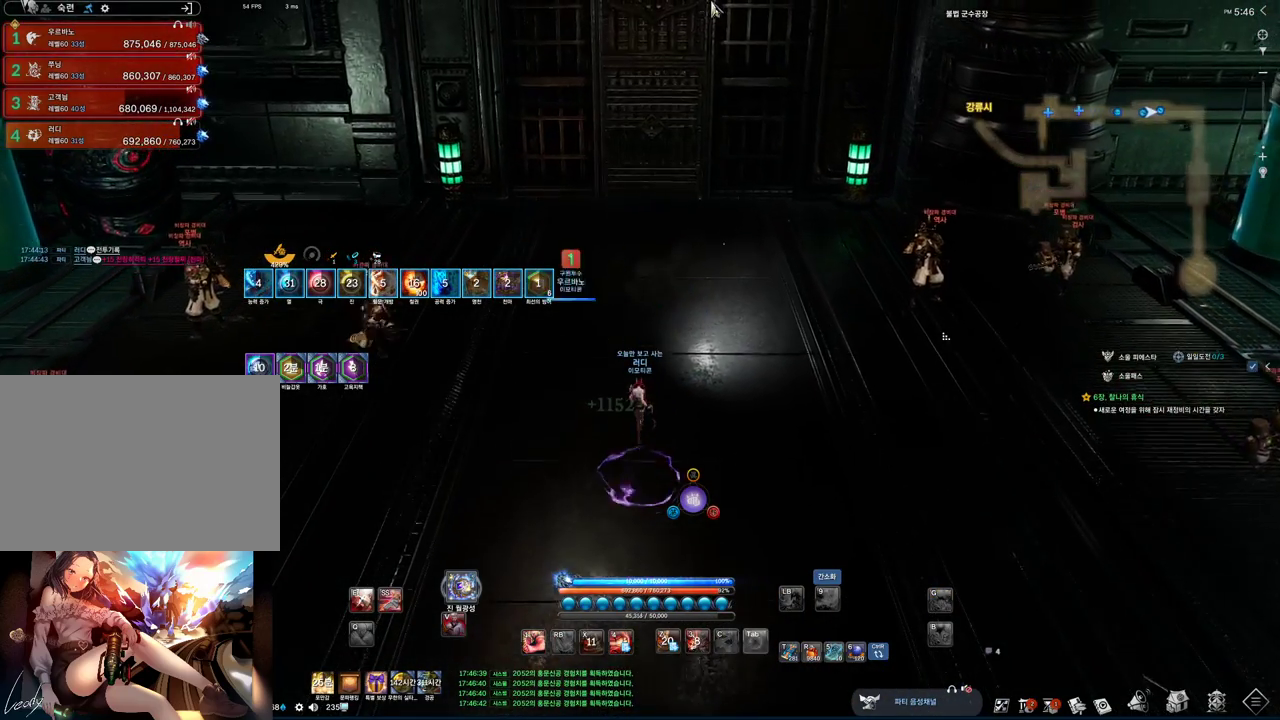
{"keys": ["d", "w"], "mouse": [], "events": [[200, "alt", "up"], [367, "d", "down"]]}
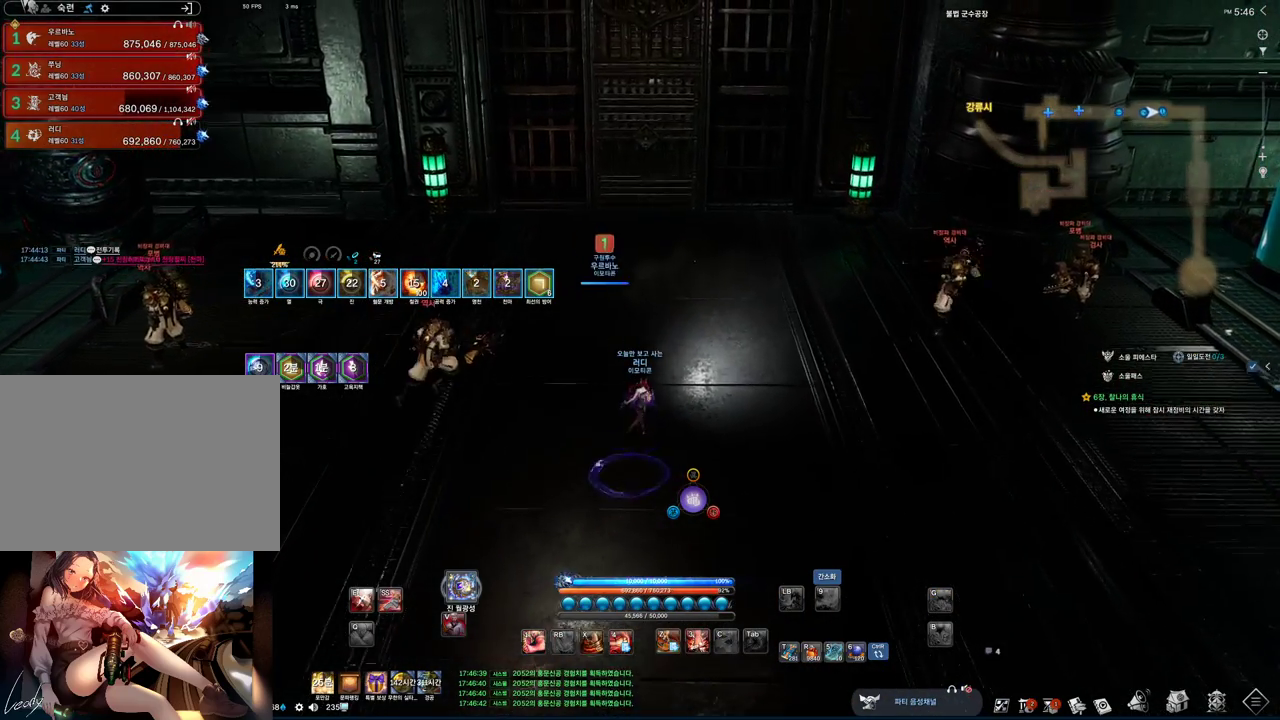
{"keys": ["w"], "mouse": [], "events": [[333, "d", "up"]]}
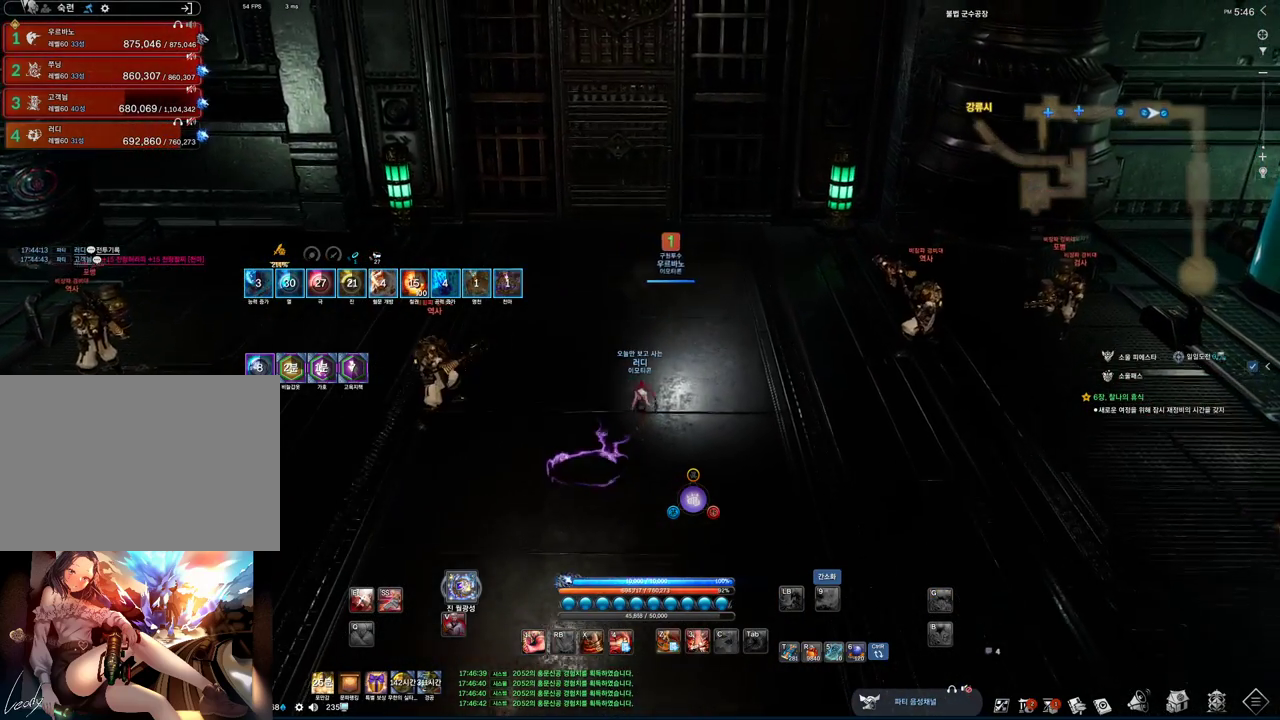
{"keys": ["w"], "mouse": [], "events": [[167, "4", "down"], [300, "4", "up"]]}
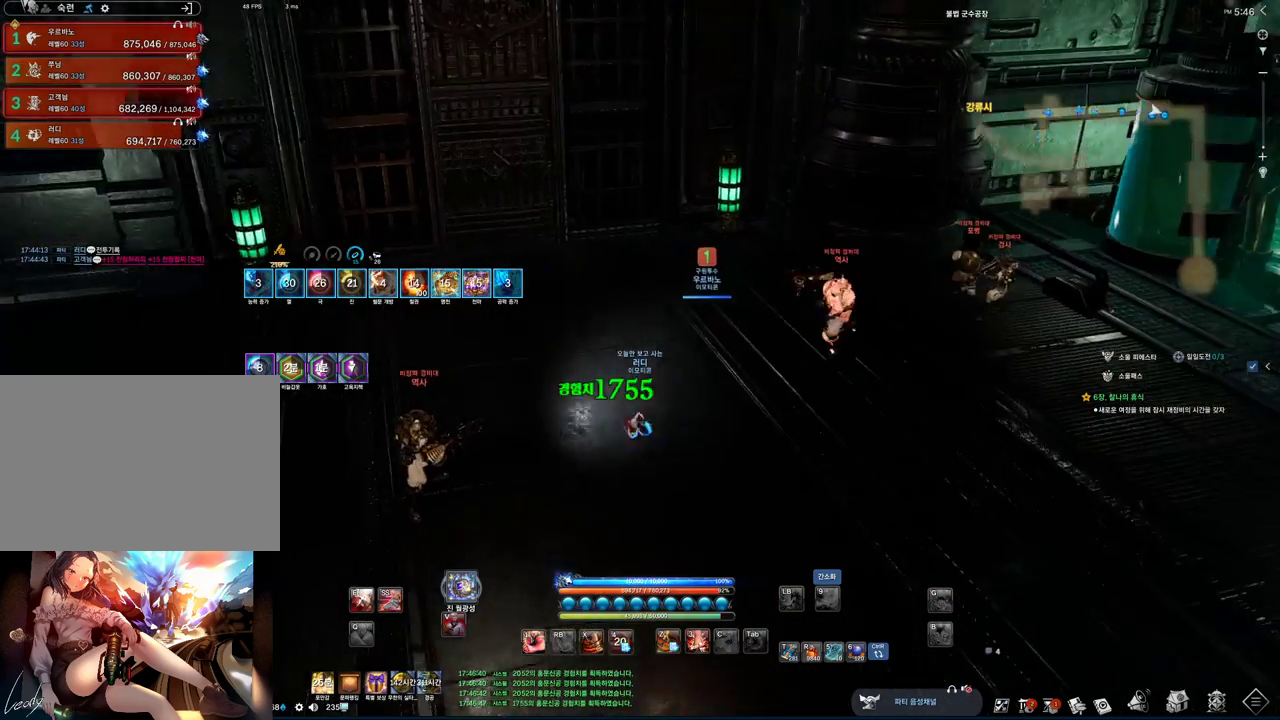
{"keys": ["d"], "mouse": [], "events": [[133, "z", "down"], [333, "z", "up"], [367, "d", "down"], [400, "w", "up"]]}
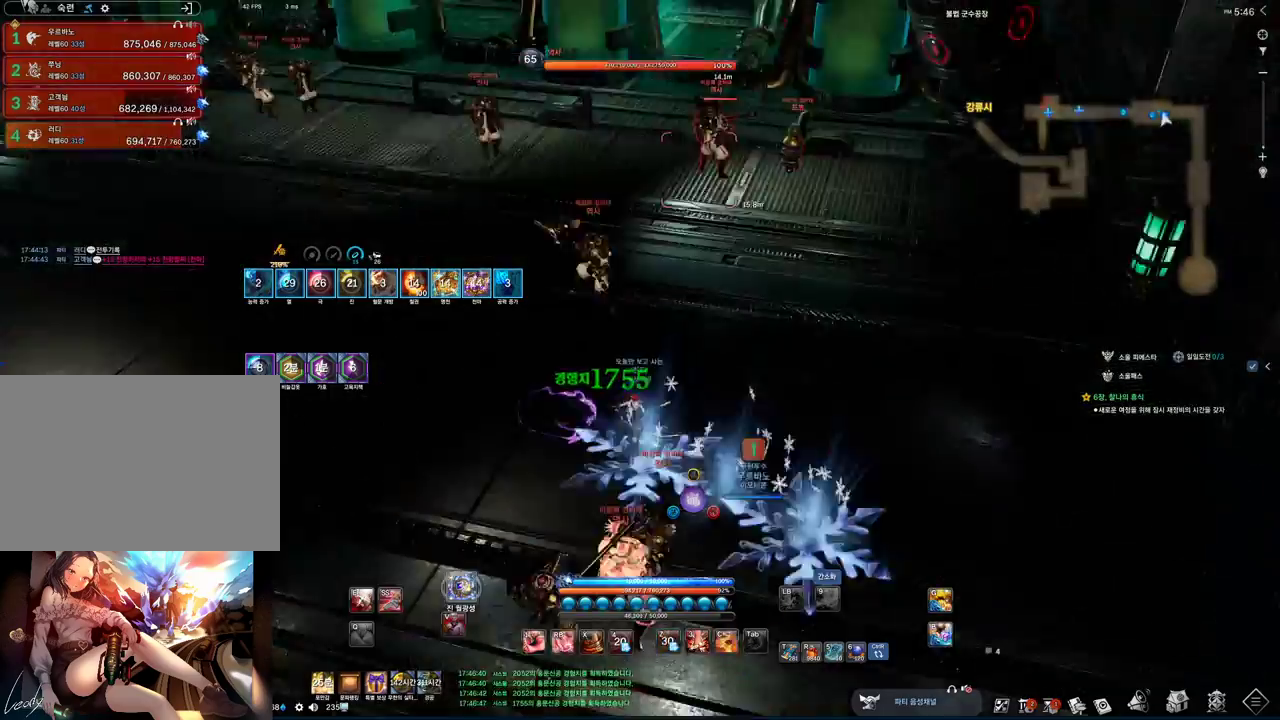
{"keys": ["s", "tab"], "mouse": [], "events": [[67, "tab", "down"], [133, "d", "up"], [200, "s", "down"]]}
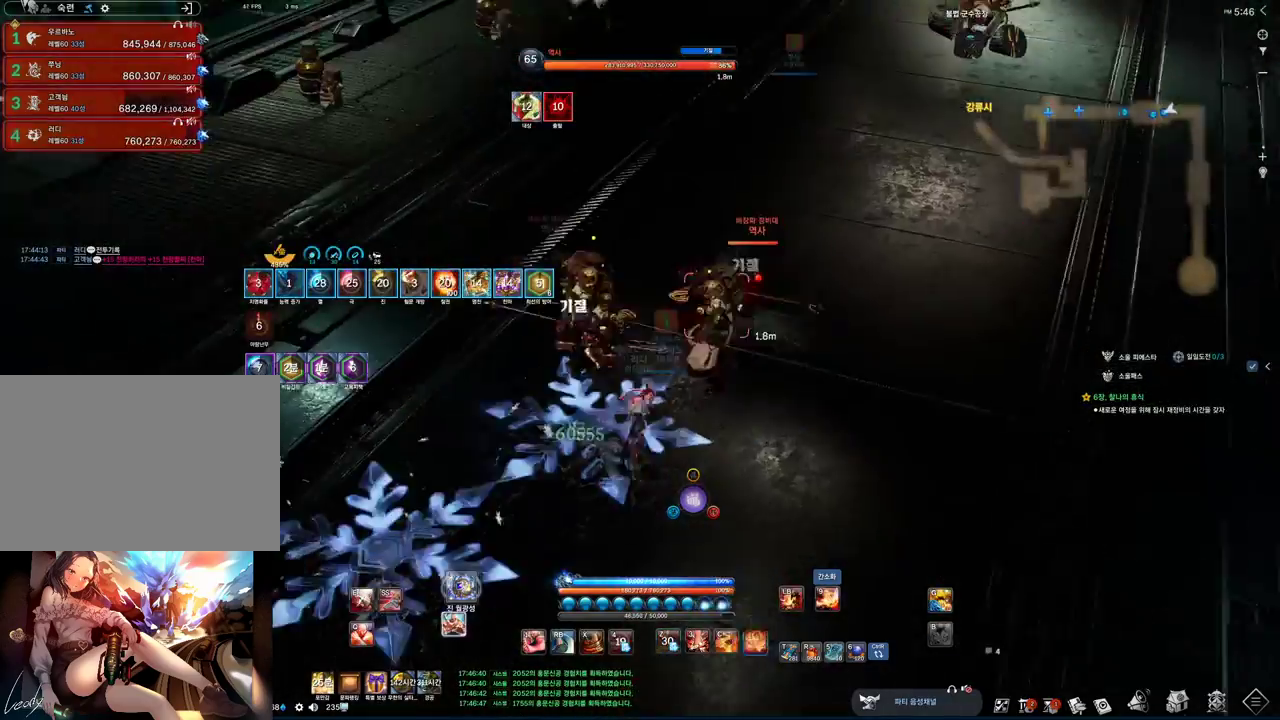
{"keys": ["tab"], "mouse": [], "events": [[200, "s", "up"]]}
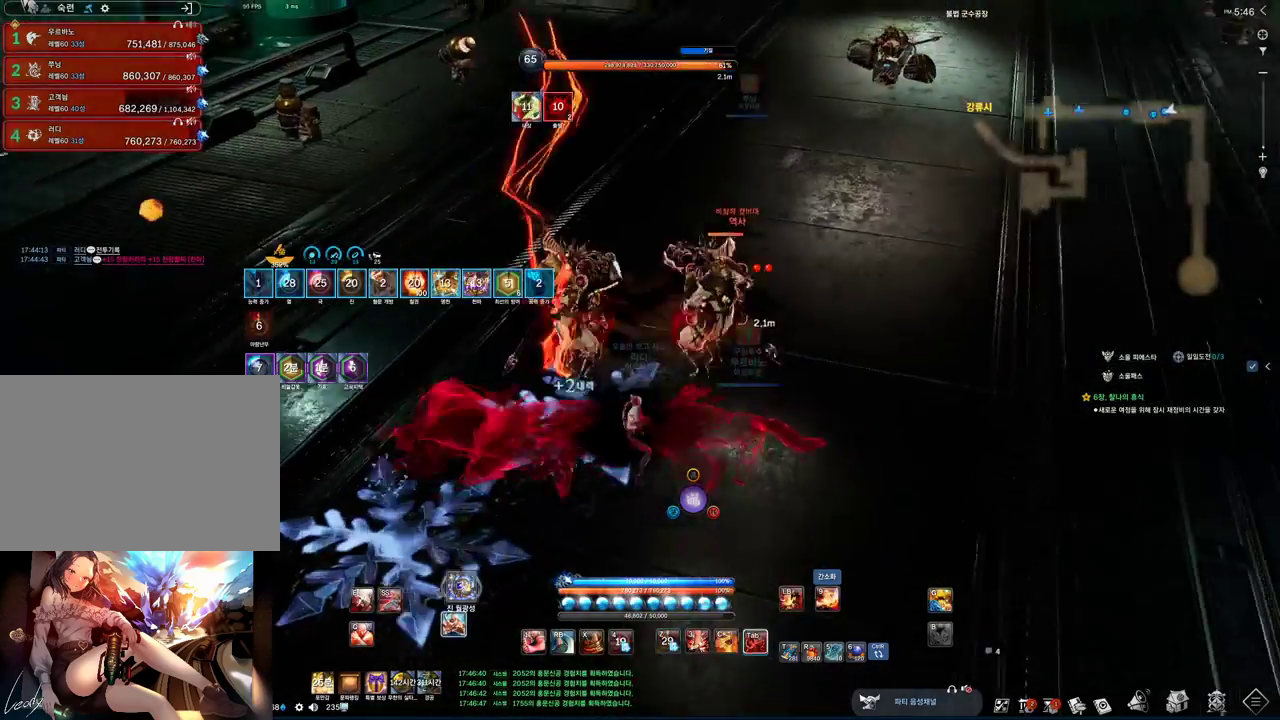
{"keys": ["2"], "mouse": [], "events": [[400, "tab", "up"], [467, "2", "down"]]}
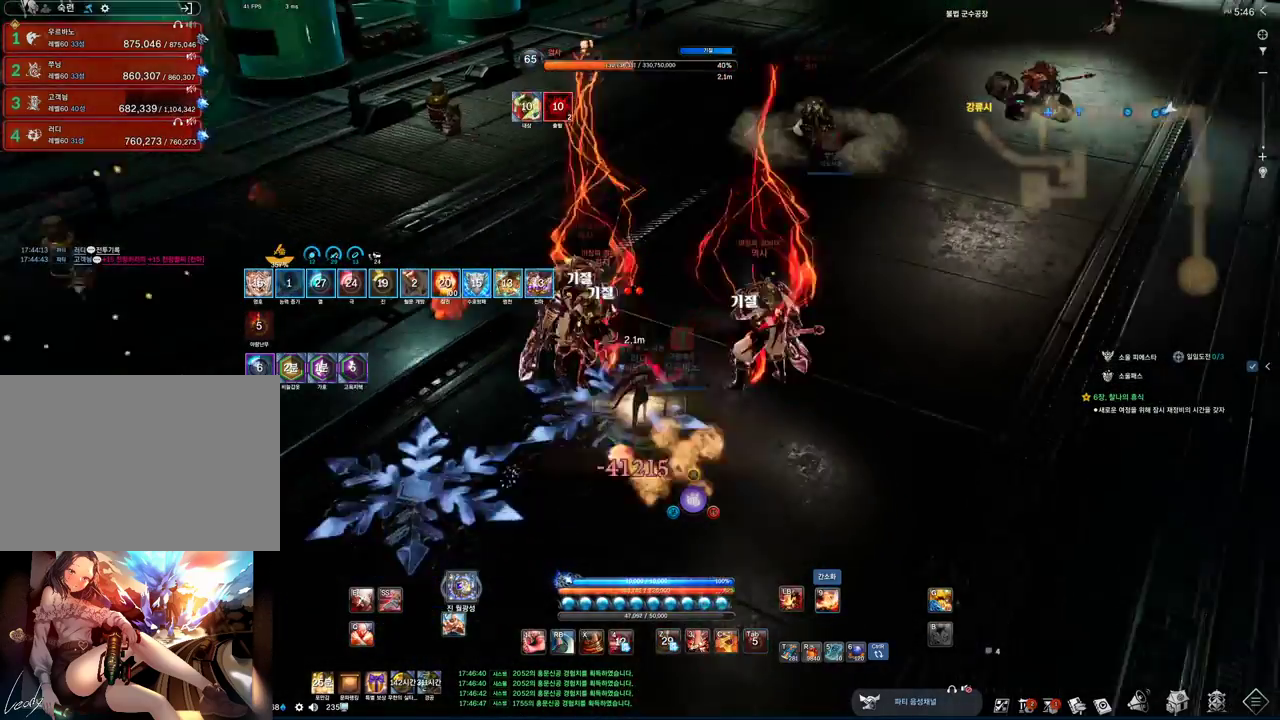
{"keys": ["s"], "mouse": [], "events": [[67, "2", "up"], [233, "f", "down"], [333, "mouse_left", "down"], [467, "f", "up"], [467, "mouse_left", "up"], [467, "s", "down"]]}
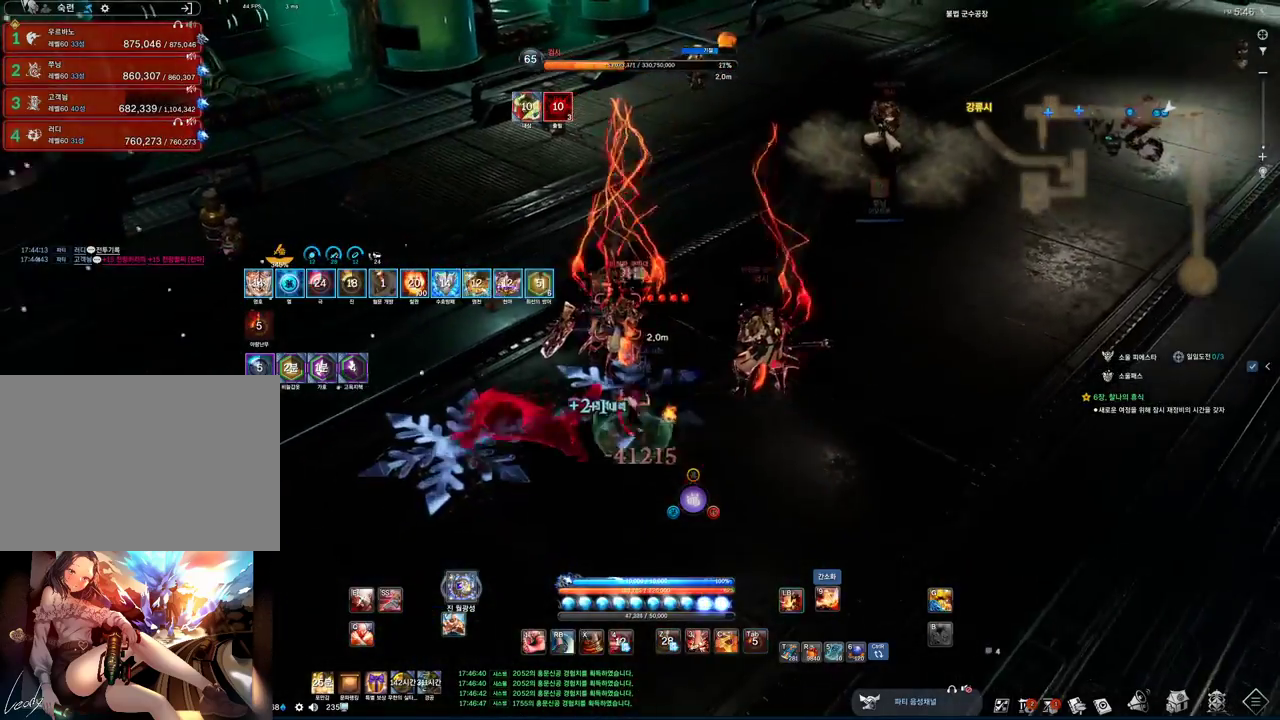
{"keys": ["f"], "mouse": [], "events": [[233, "2", "down"], [300, "2", "up"], [300, "s", "up"], [467, "f", "down"]]}
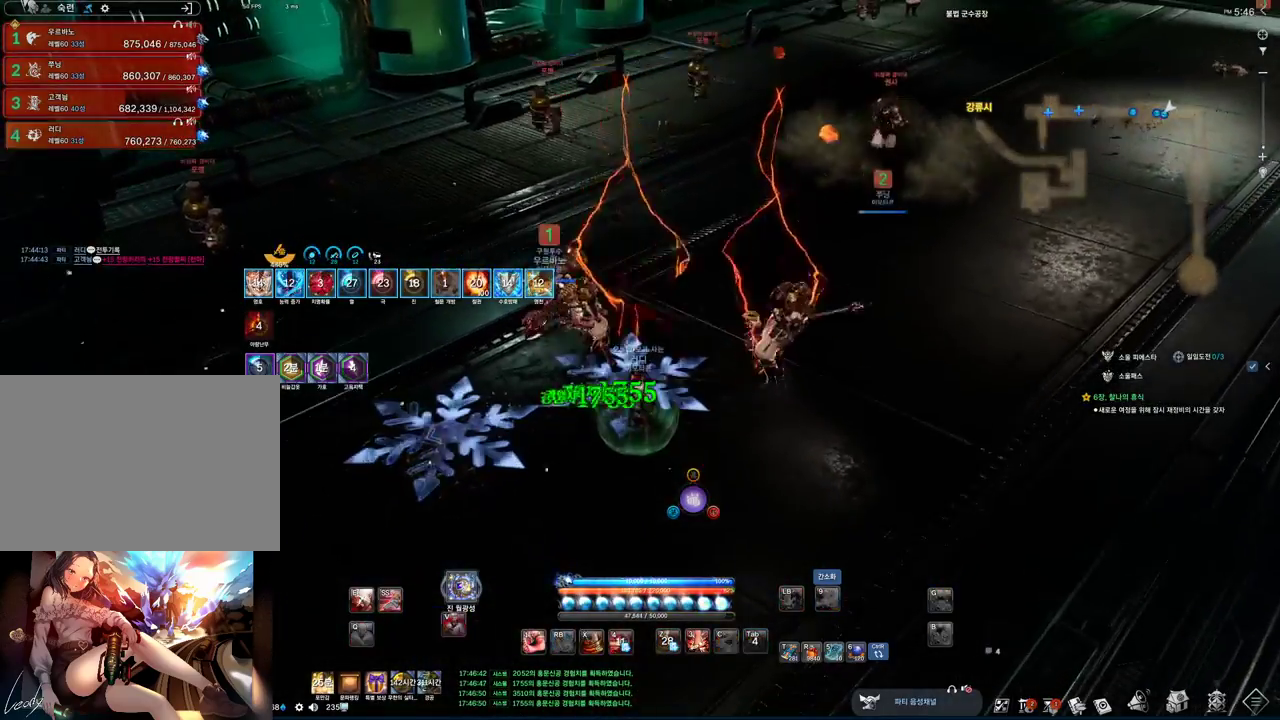
{"keys": [], "mouse": [], "events": [[267, "f", "up"], [400, "s", "down"], [467, "s", "up"]]}